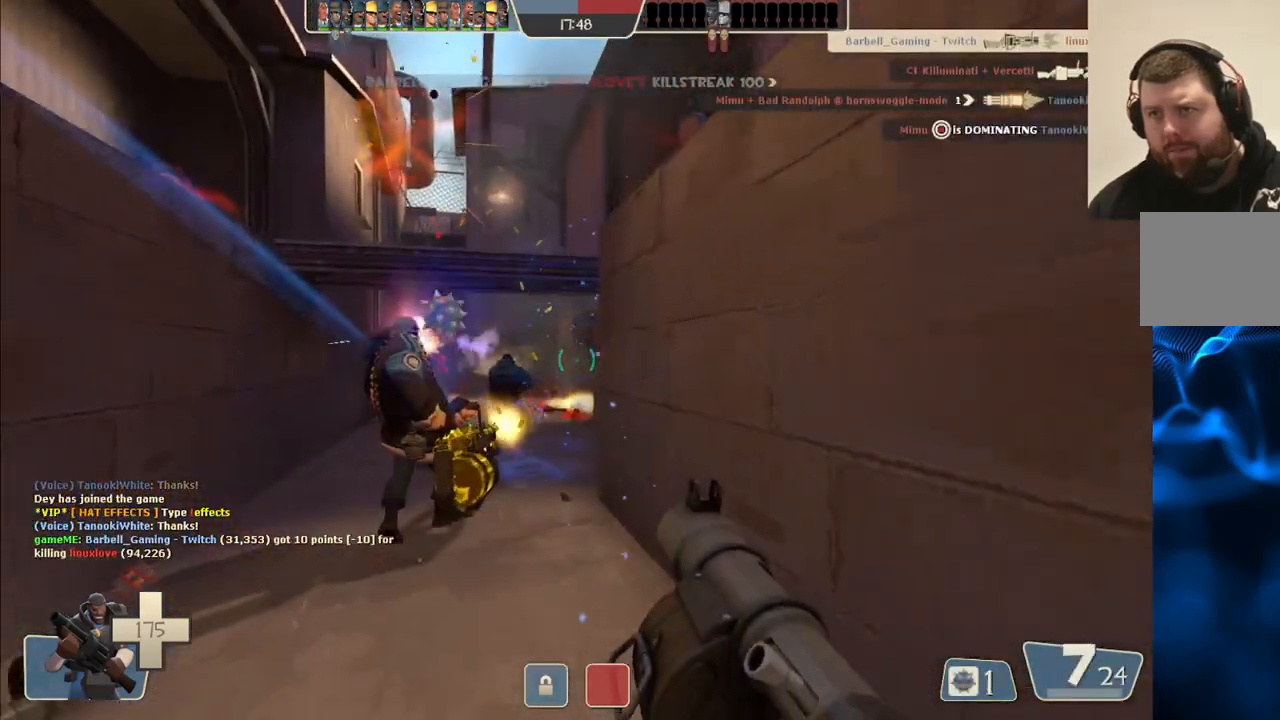
Gameplay with a controller (PlayStation layout); each line is a JSON object with the inputs held at the frame after it (dt_ms = milliseconds from this image to that frame). "events" lists button and stick changes between this image and that frame as [ms after this image, input, new state], when the widget could be followed in between. Not read: L1.
{"dt_ms": 500, "buttons": [], "left_stick": "up-left", "right_stick": "center", "events": [[50, "R2", "up"], [100, "R2", "down"], [100, "left_stick", "down-left"], [183, "R2", "up"], [183, "left_stick", "down-right"], [233, "L2", "down"], [233, "R2", "down"], [317, "R2", "up"], [383, "R2", "down"], [383, "left_stick", "up-left"], [400, "L2", "up"], [450, "R2", "up"]]}
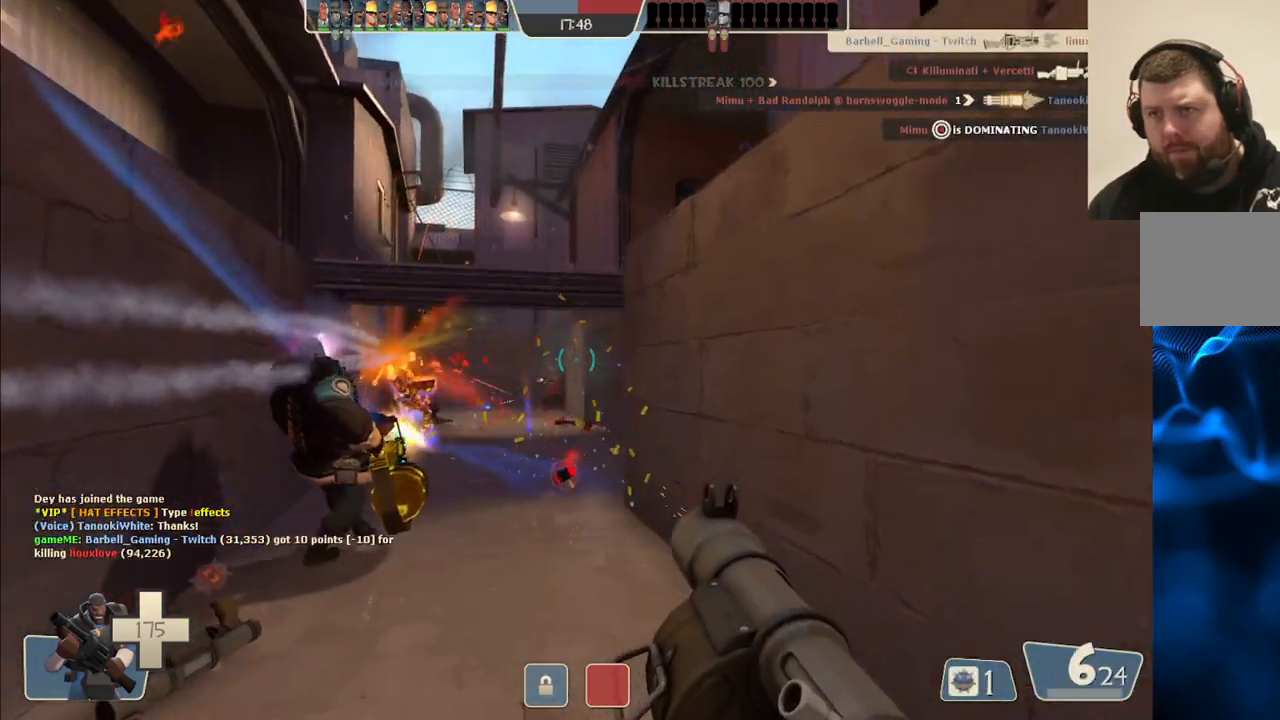
{"dt_ms": 500, "buttons": ["L2", "R2"], "left_stick": "up-right", "right_stick": "center", "events": [[17, "R2", "down"], [67, "L2", "down"], [83, "left_stick", "up"], [100, "R2", "up"], [150, "R2", "down"], [183, "L2", "up"], [217, "R2", "up"], [217, "left_stick", "down"], [283, "R2", "down"], [367, "R2", "up"], [417, "L2", "down"], [433, "R2", "down"], [450, "left_stick", "up-right"]]}
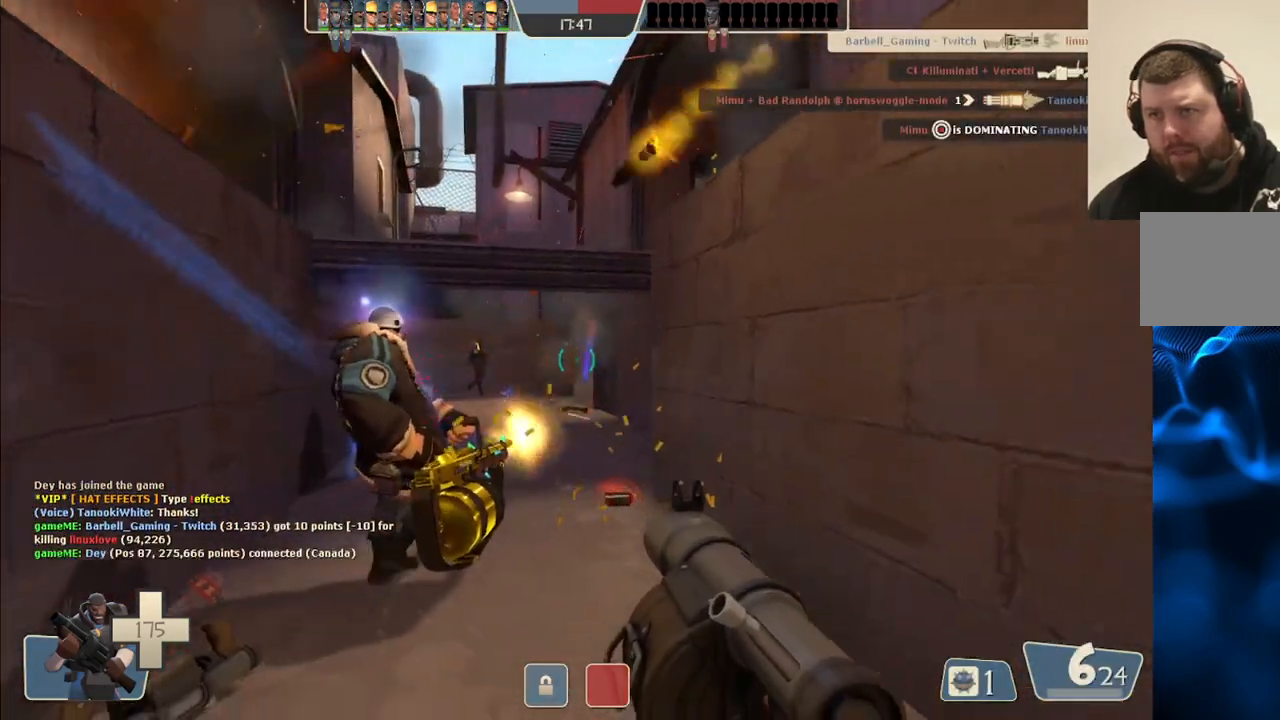
{"dt_ms": 500, "buttons": ["L2"], "left_stick": "up", "right_stick": "center", "events": [[17, "R2", "up"], [33, "left_stick", "up"], [50, "L2", "up"], [83, "R2", "down"], [150, "R2", "up"], [183, "L2", "down"], [217, "R2", "down"], [300, "R2", "up"], [317, "L2", "up"], [367, "R2", "down"], [467, "R2", "up"], [500, "L2", "down"]]}
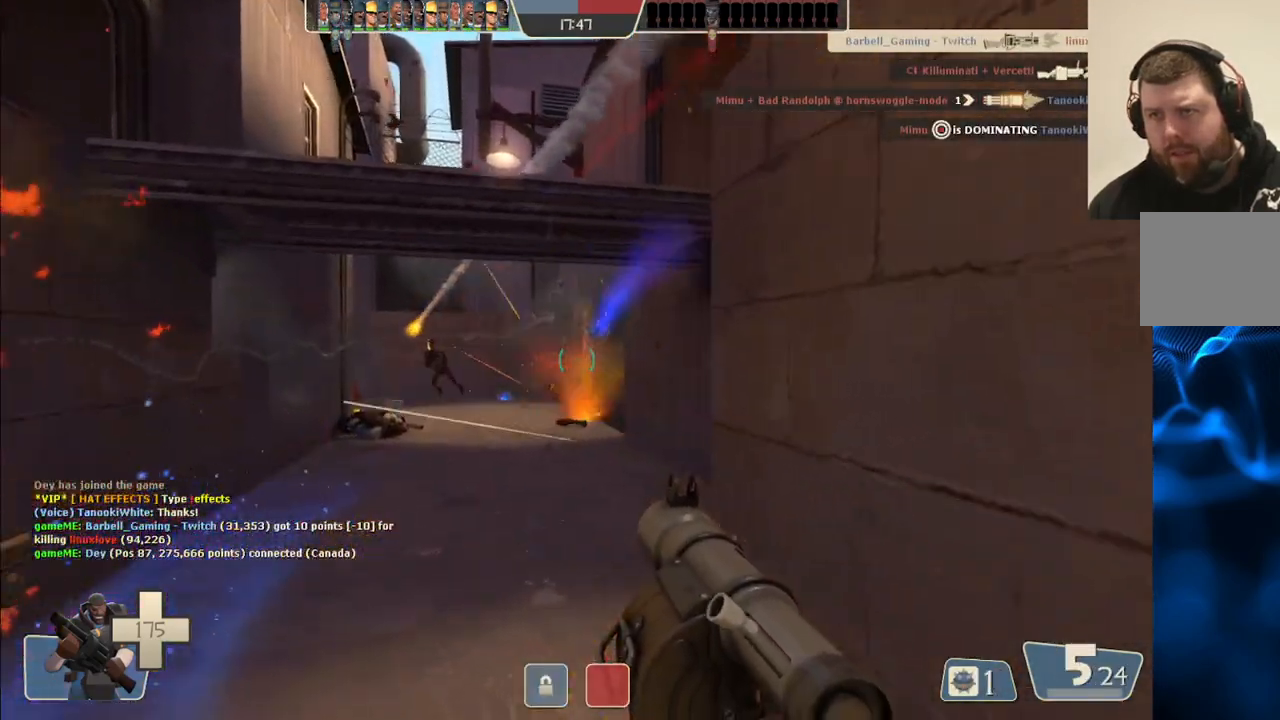
{"dt_ms": 1000, "buttons": ["L2", "R2"], "left_stick": "down-right", "right_stick": "center"}
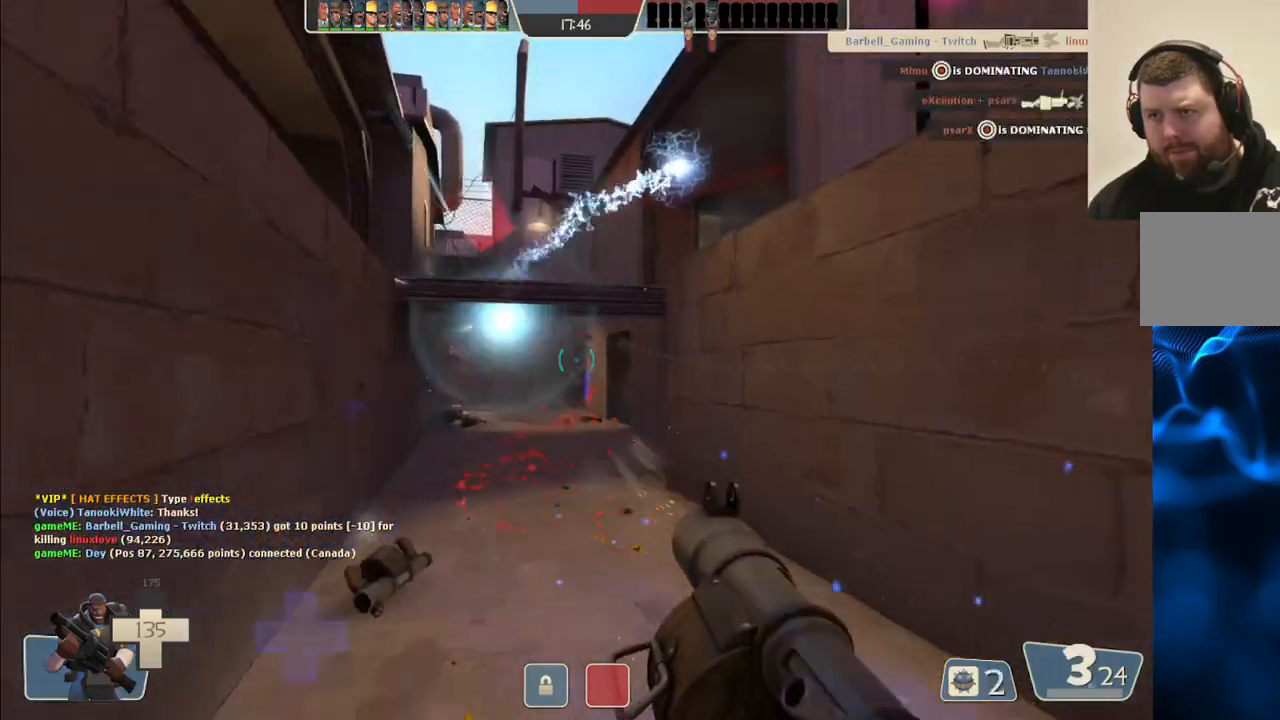
{"dt_ms": 500, "buttons": ["SQUARE", "L2"], "left_stick": "down-right", "right_stick": "center", "events": [[50, "L2", "up"], [100, "L2", "down"], [200, "R2", "up"], [250, "L2", "up"], [367, "SQUARE", "down"], [450, "SQUARE", "up"], [483, "L2", "down"], [500, "SQUARE", "down"]]}
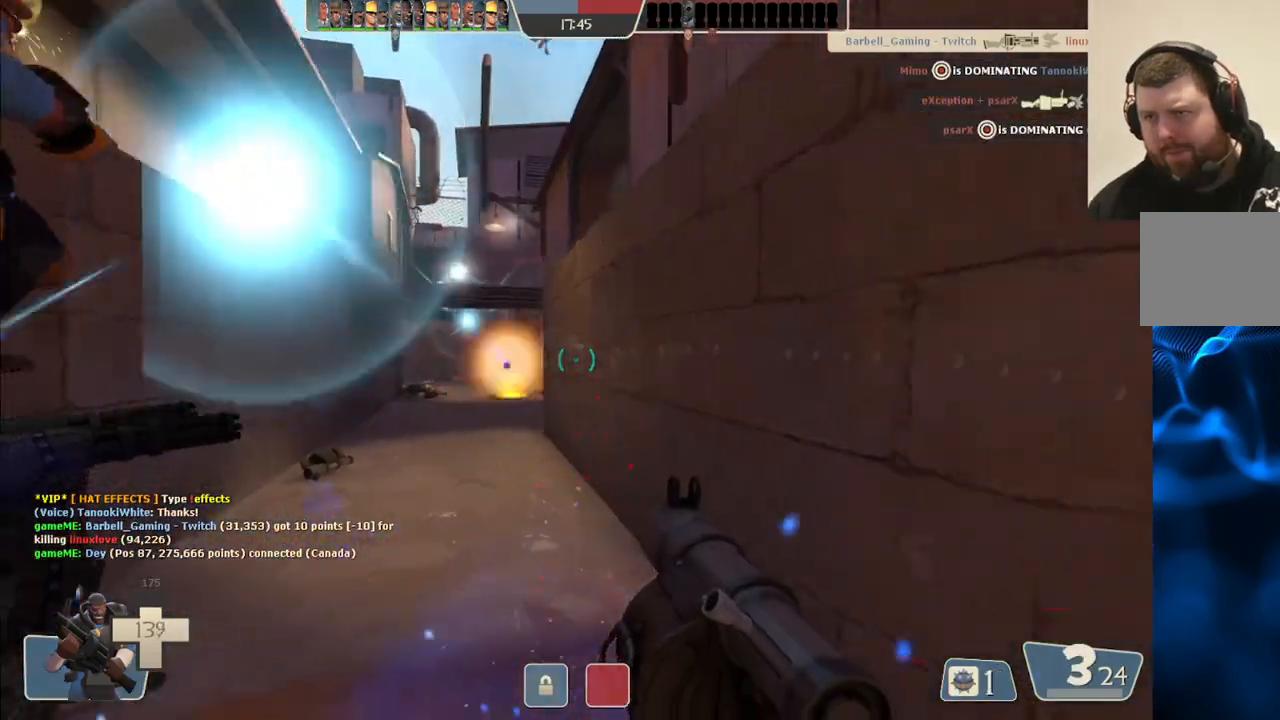
{"dt_ms": 500, "buttons": ["L2"], "left_stick": "right", "right_stick": "center", "events": [[117, "SQUARE", "up"], [150, "L2", "up"], [167, "SQUARE", "down"], [200, "L2", "down"], [300, "SQUARE", "up"], [467, "left_stick", "right"]]}
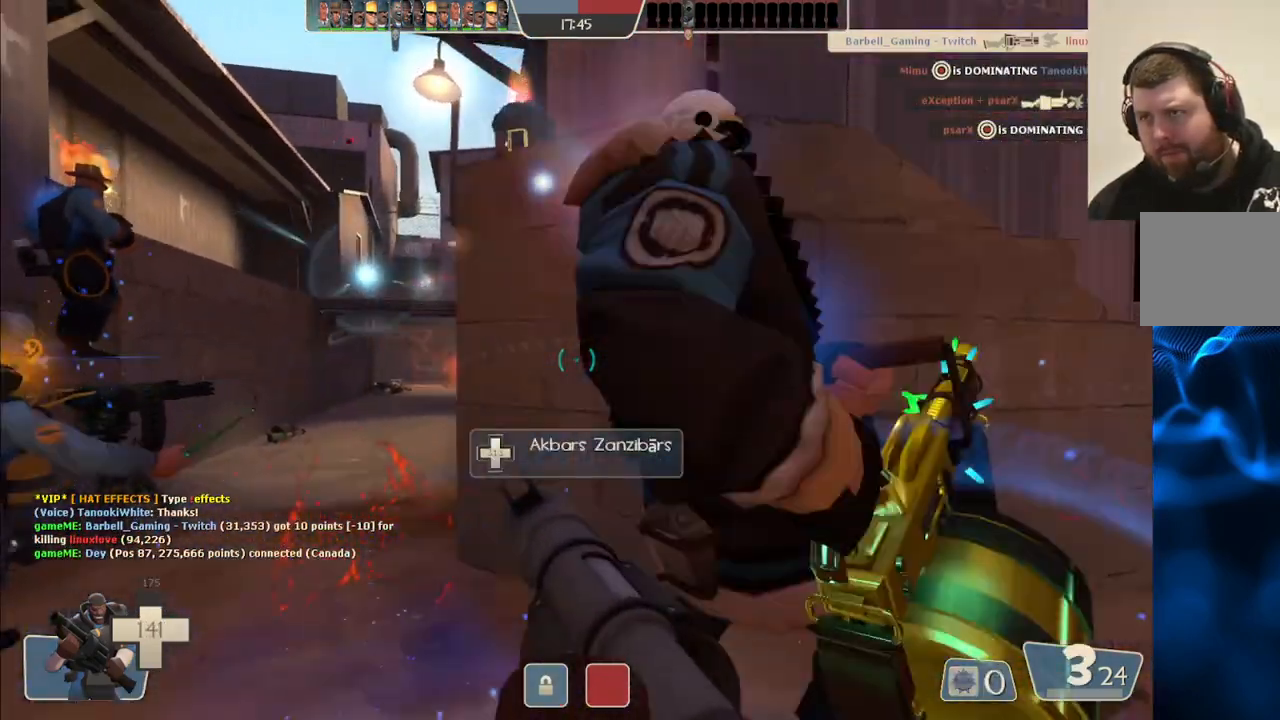
{"dt_ms": 500, "buttons": [], "left_stick": "up-right", "right_stick": "center", "events": [[100, "right_stick", "right"], [133, "left_stick", "up-right"], [233, "right_stick", "center"], [500, "L2", "up"]]}
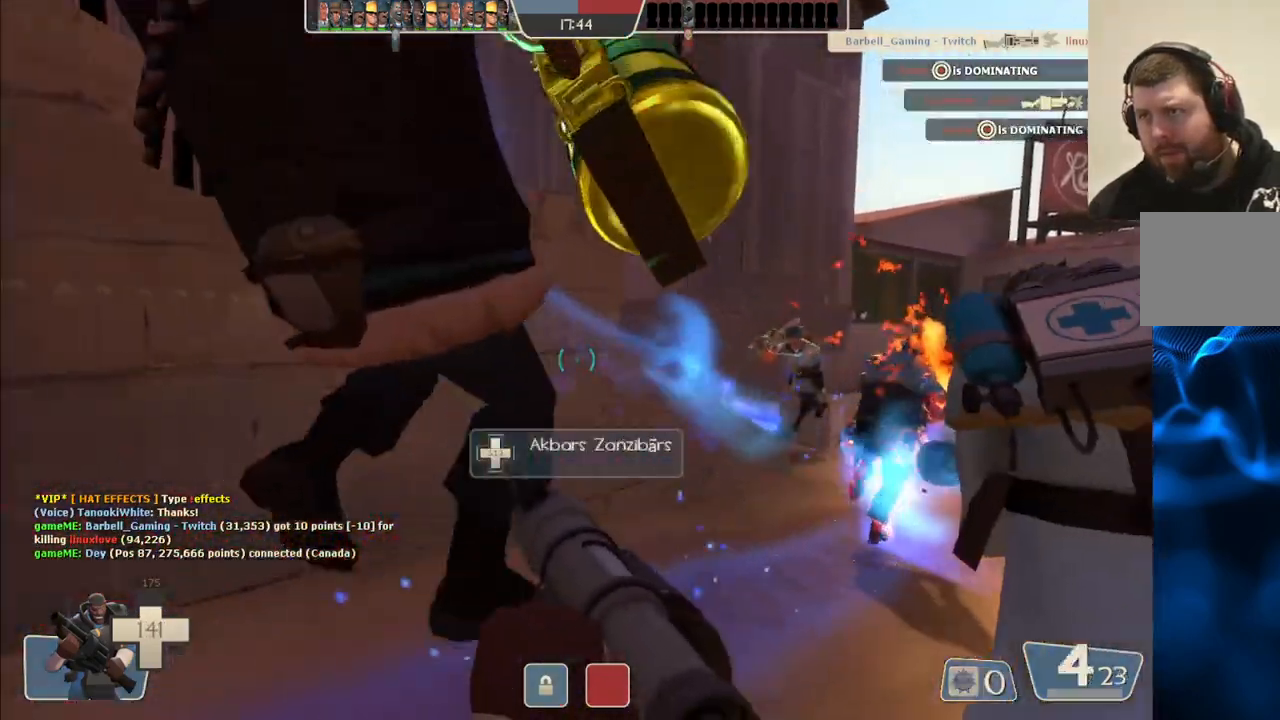
{"dt_ms": 500, "buttons": [], "left_stick": "right", "right_stick": "left", "events": [[233, "left_stick", "up-left"], [367, "right_stick", "left"], [467, "left_stick", "right"]]}
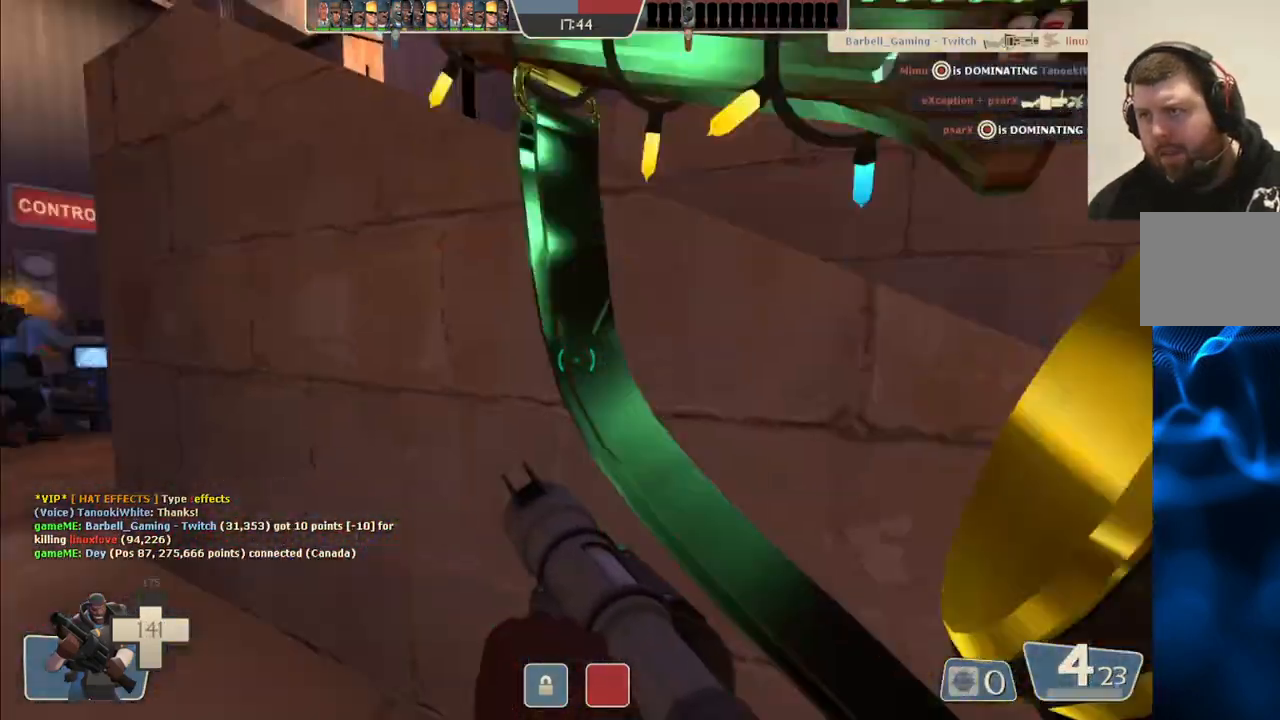
{"dt_ms": 500, "buttons": [], "left_stick": "up-left", "right_stick": "center", "events": [[33, "left_stick", "center"], [100, "right_stick", "center"], [450, "left_stick", "up-left"]]}
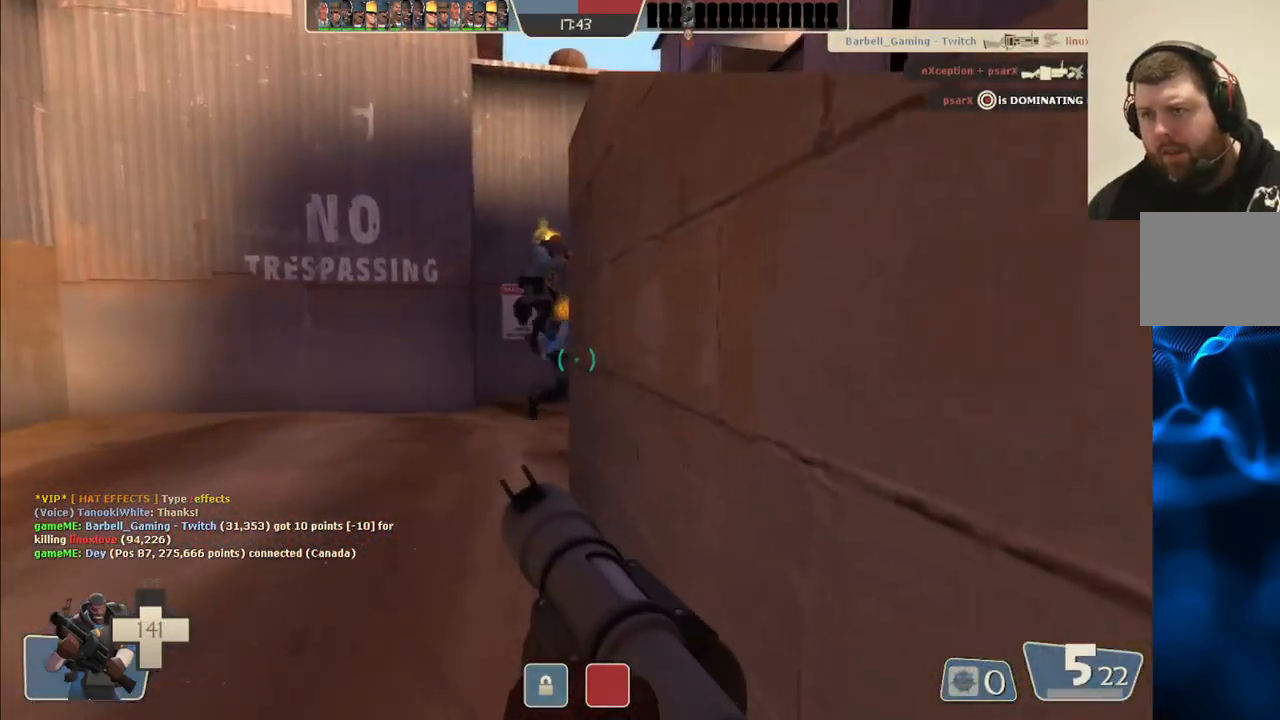
{"dt_ms": 500, "buttons": [], "left_stick": "up-left", "right_stick": "right", "events": [[183, "left_stick", "up"], [417, "left_stick", "up-left"], [467, "right_stick", "right"]]}
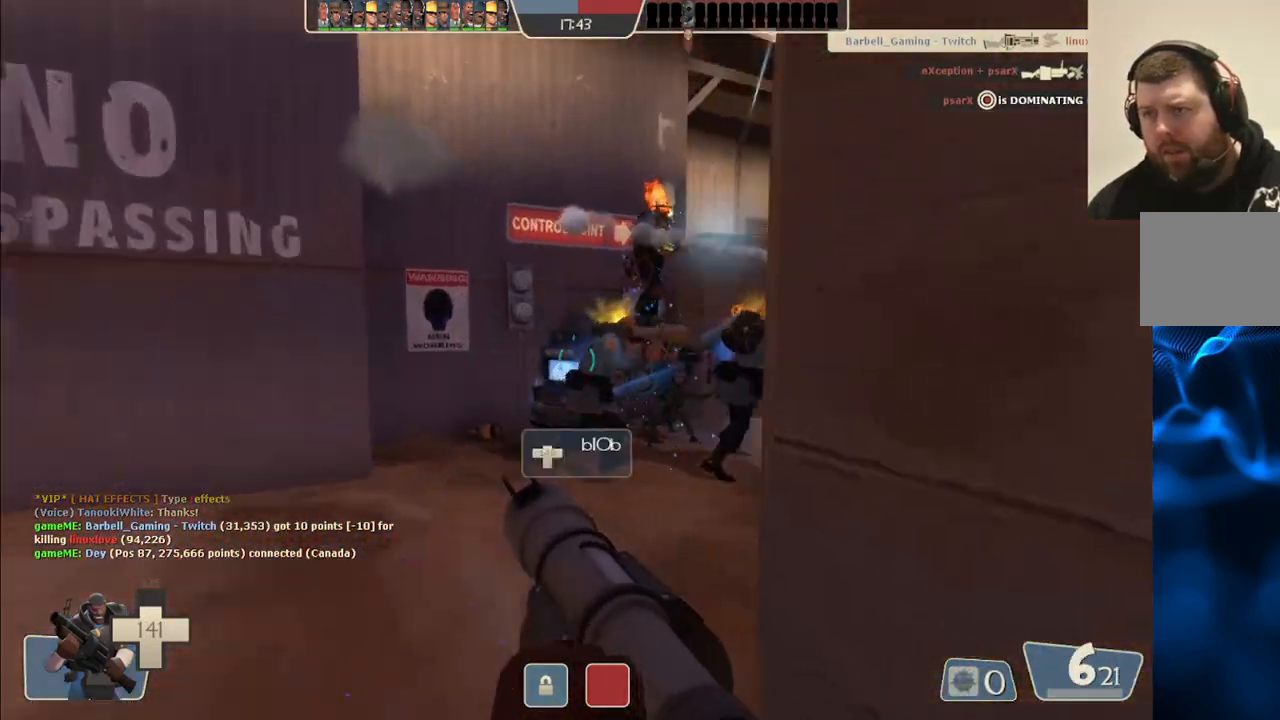
{"dt_ms": 500, "buttons": [], "left_stick": "up-left", "right_stick": "center", "events": [[117, "right_stick", "center"], [333, "right_stick", "right"], [383, "right_stick", "center"]]}
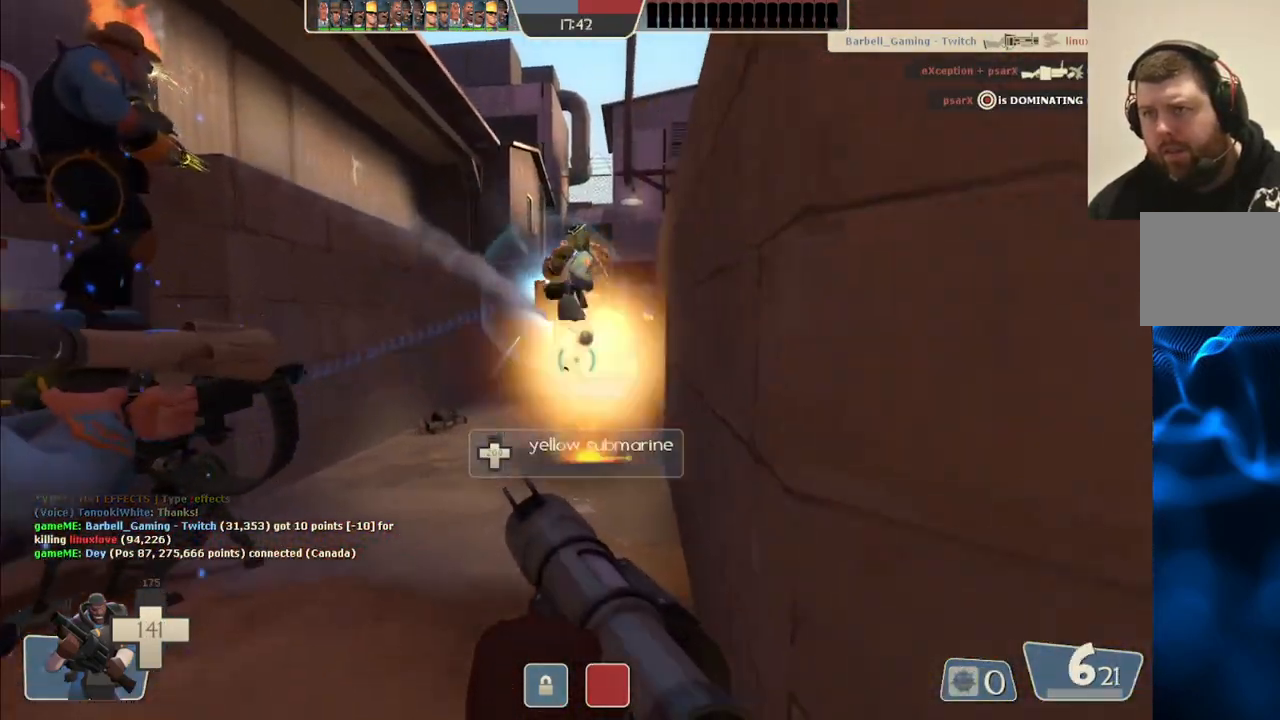
{"dt_ms": 500, "buttons": [], "left_stick": "up", "right_stick": "center", "events": [[317, "left_stick", "up"]]}
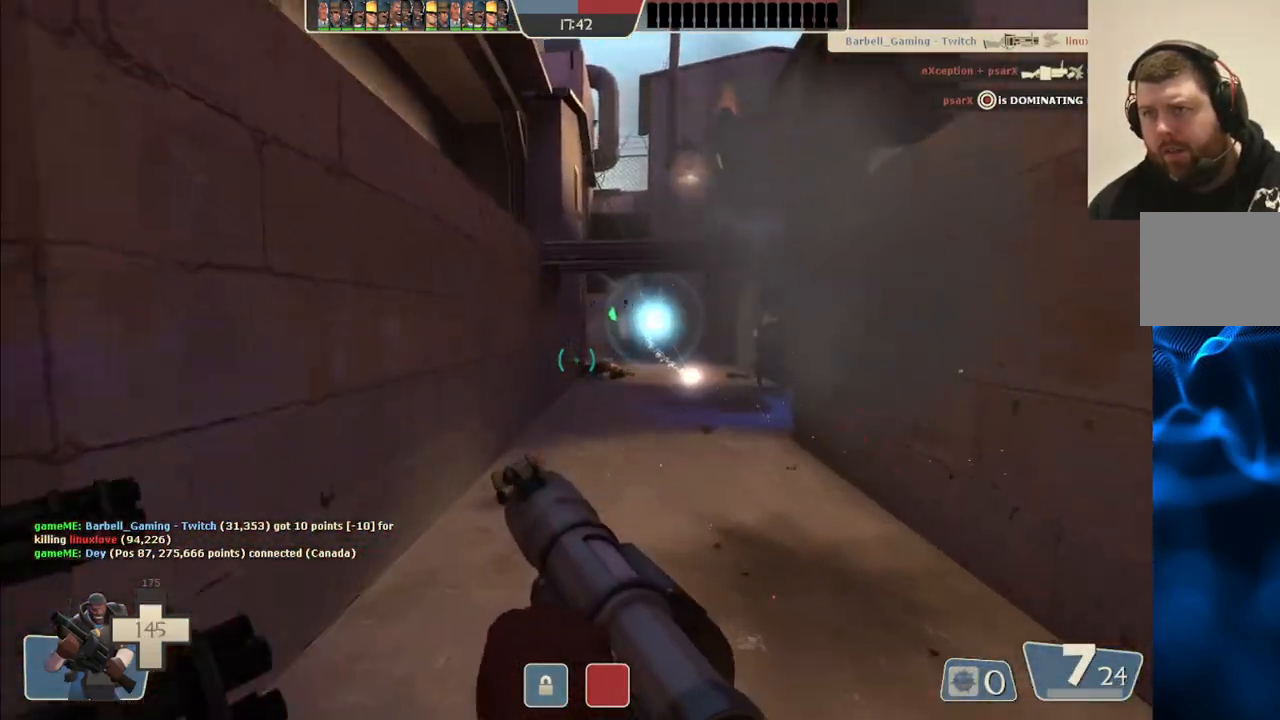
{"dt_ms": 500, "buttons": [], "left_stick": "up", "right_stick": "right", "events": [[500, "right_stick", "right"]]}
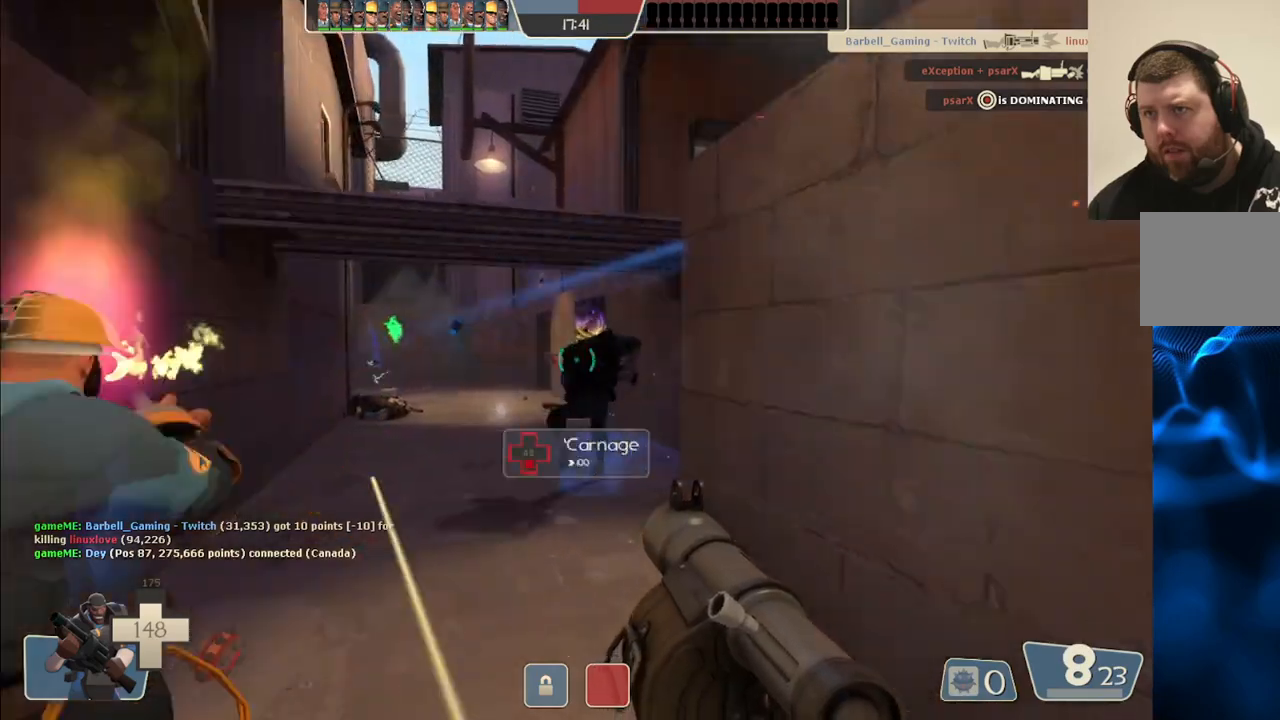
{"dt_ms": 500, "buttons": [], "left_stick": "up-left", "right_stick": "right", "events": [[233, "left_stick", "up-left"]]}
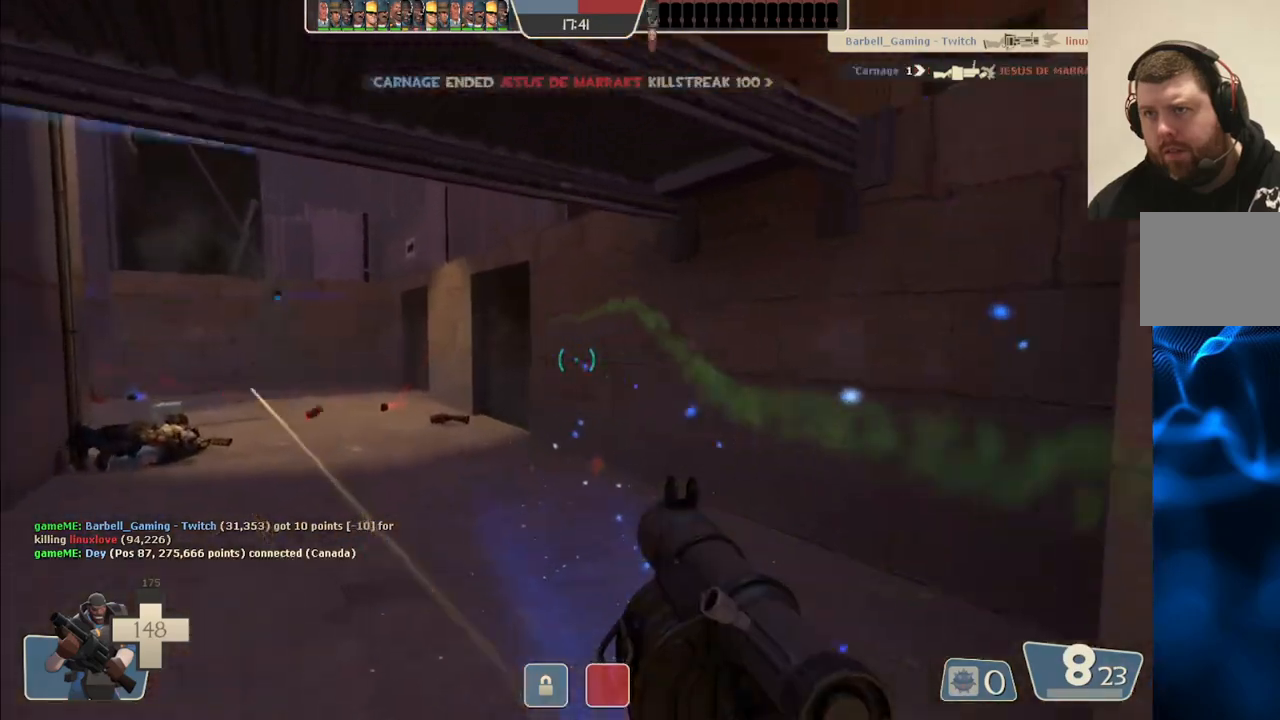
{"dt_ms": 500, "buttons": [], "left_stick": "down-left", "right_stick": "center", "events": [[100, "R2", "down"], [250, "right_stick", "center"], [267, "R2", "up"], [333, "R2", "down"], [383, "left_stick", "up-right"], [433, "R2", "up"], [483, "left_stick", "down-left"]]}
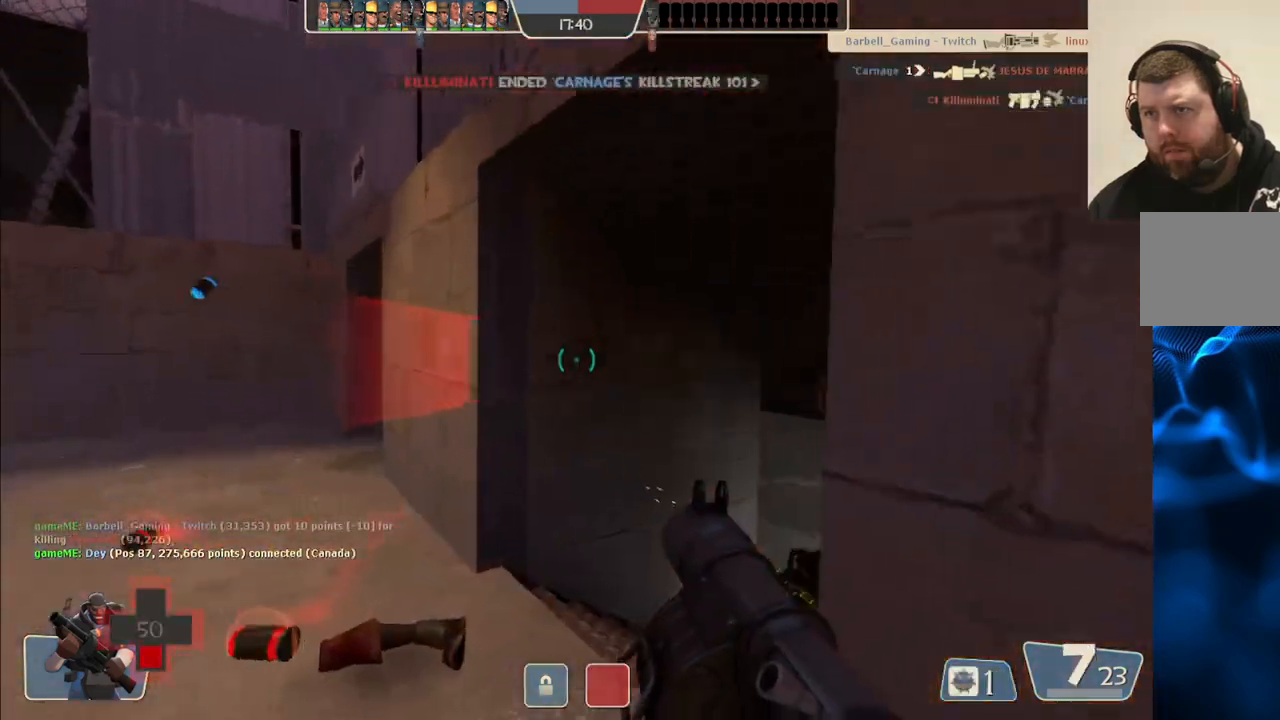
{"dt_ms": 500, "buttons": ["L2", "R2"], "left_stick": "down-right", "right_stick": "center", "events": [[250, "left_stick", "down-right"], [267, "R2", "down"], [383, "R2", "up"], [433, "R2", "down"], [483, "L2", "down"]]}
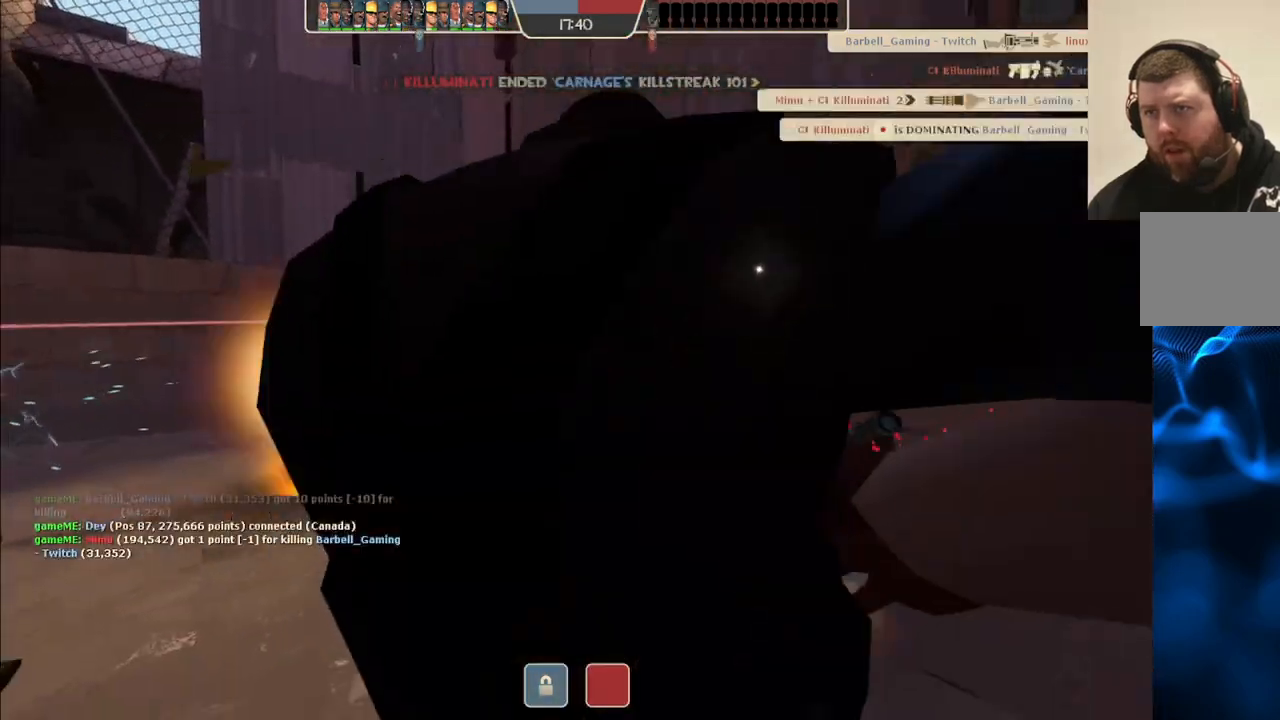
{"dt_ms": 500, "buttons": [], "left_stick": "center", "right_stick": "center", "events": [[133, "L2", "up"], [167, "L2", "down"], [167, "R2", "up"], [300, "L2", "up"], [383, "left_stick", "center"]]}
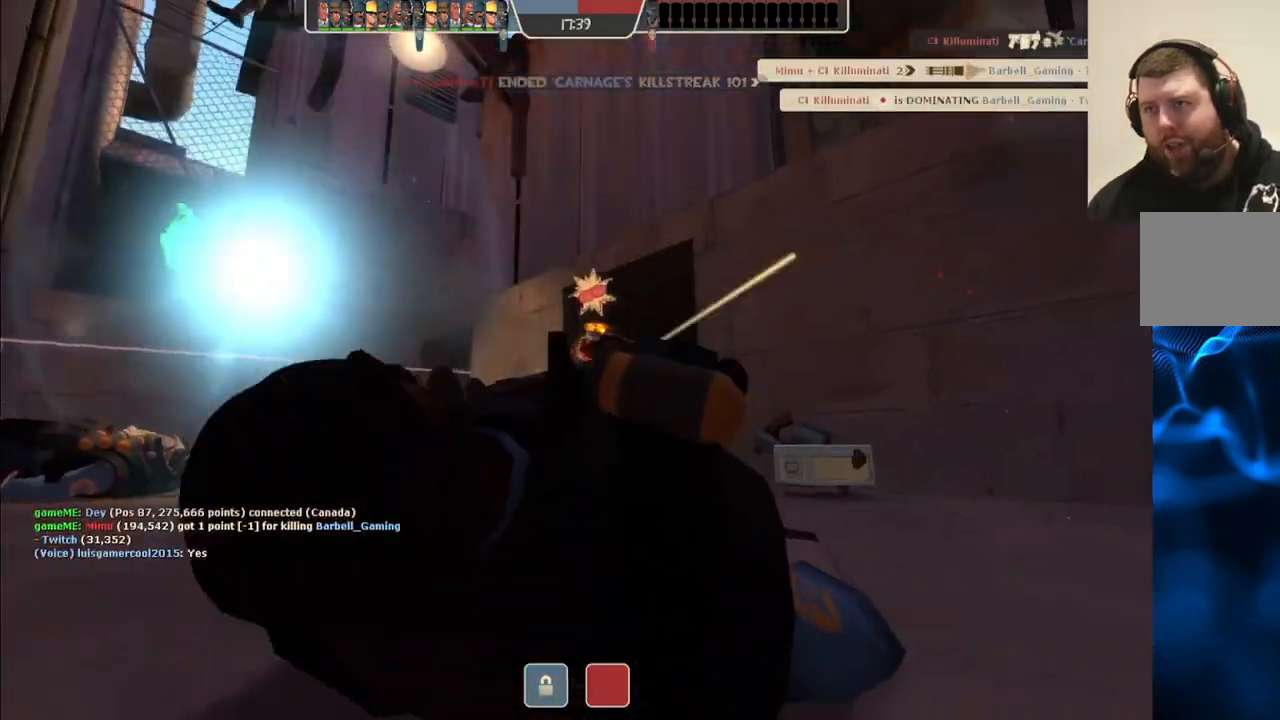
{"dt_ms": 500, "buttons": [], "left_stick": "center", "right_stick": "center", "events": []}
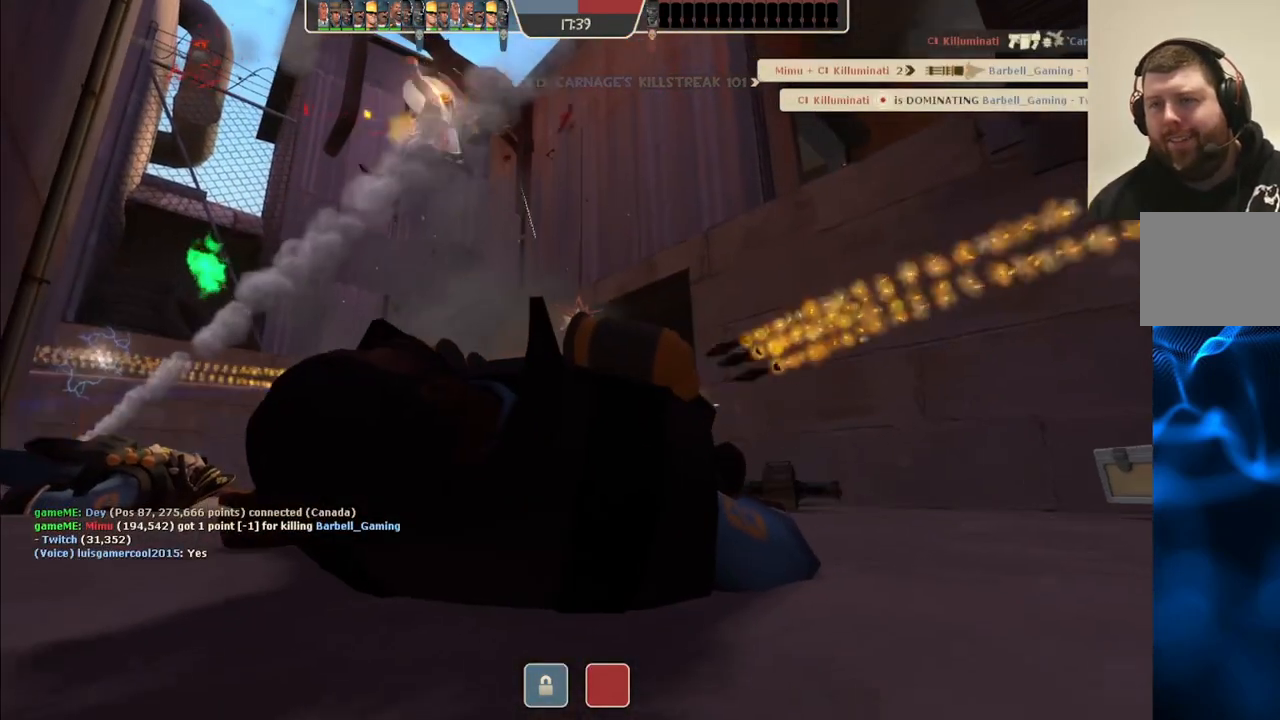
{"dt_ms": 500, "buttons": [], "left_stick": "center", "right_stick": "center", "events": []}
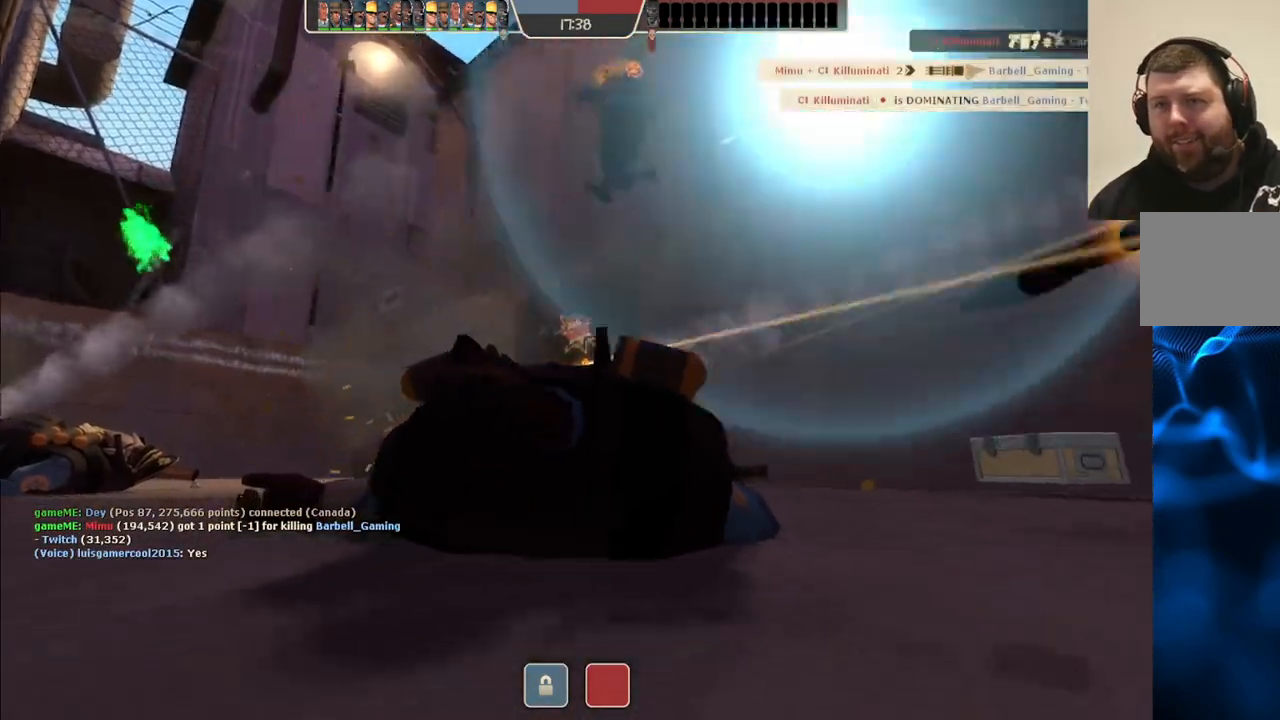
{"dt_ms": 500, "buttons": [], "left_stick": "up", "right_stick": "center", "events": [[317, "left_stick", "up"]]}
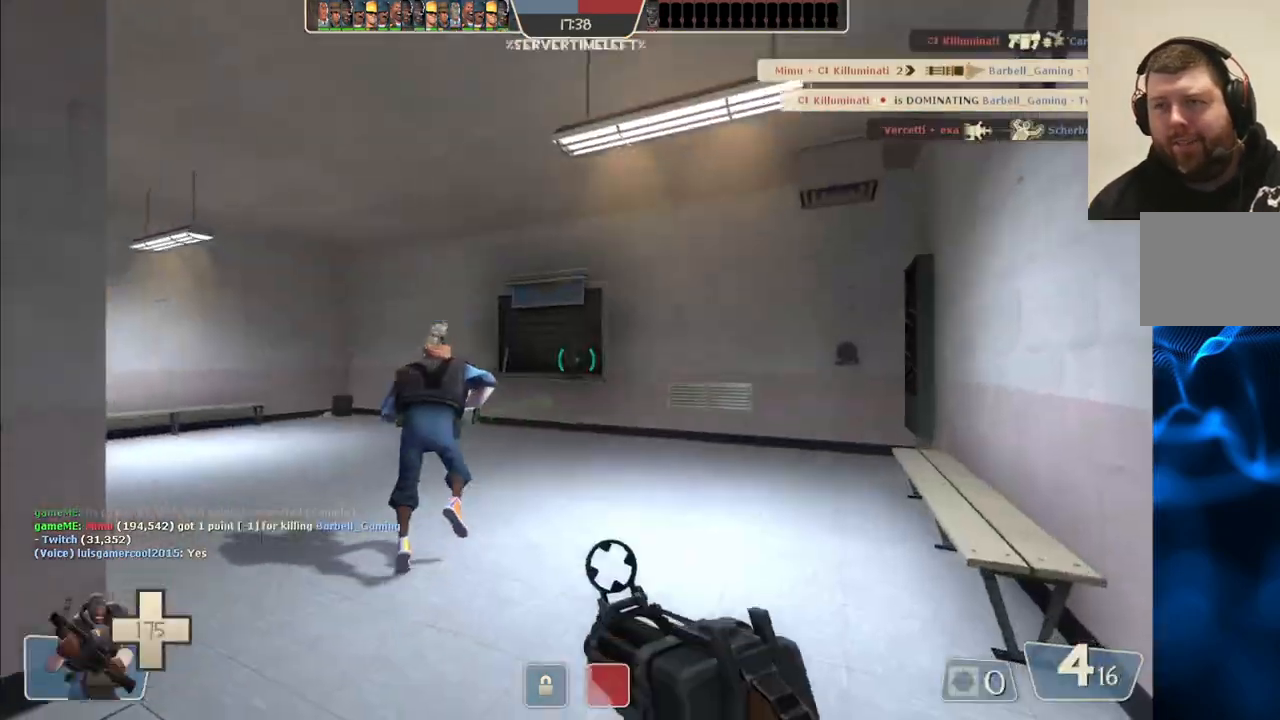
{"dt_ms": 500, "buttons": [], "left_stick": "up", "right_stick": "left", "events": [[333, "right_stick", "left"]]}
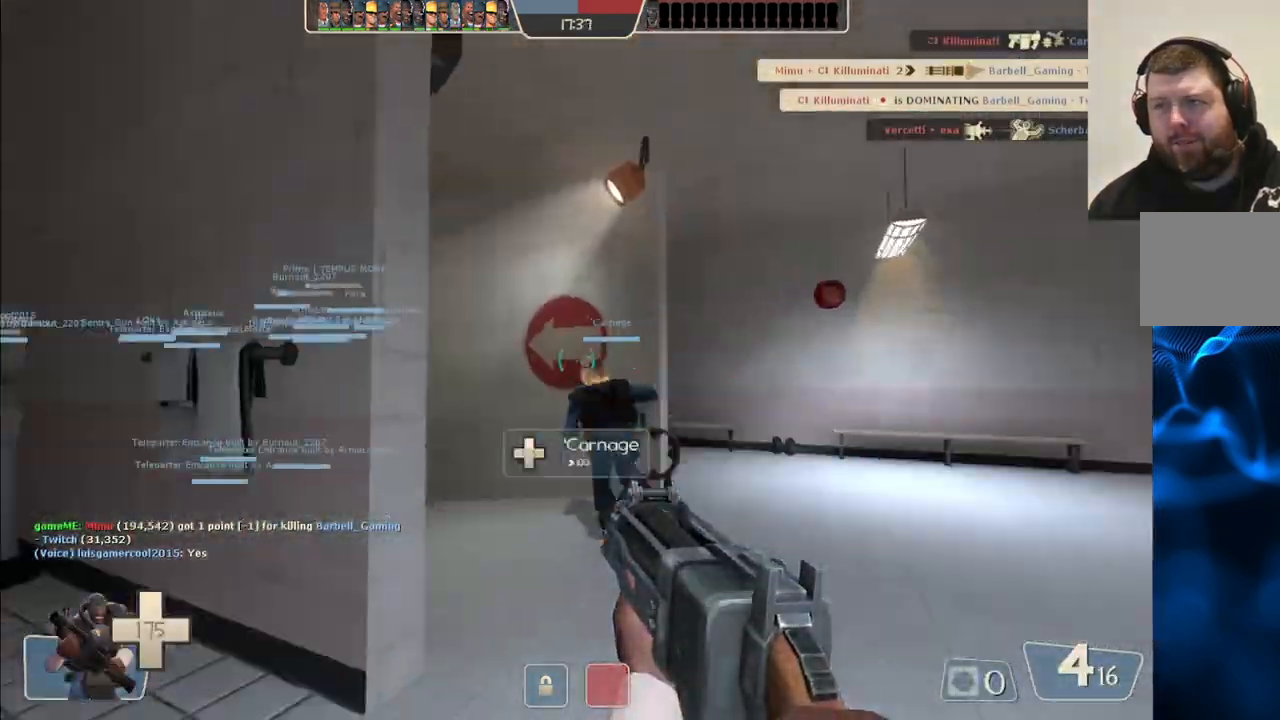
{"dt_ms": 500, "buttons": [], "left_stick": "up-right", "right_stick": "center", "events": [[67, "right_stick", "up-left"], [250, "SQUARE", "down"], [250, "right_stick", "center"], [367, "SQUARE", "up"], [417, "left_stick", "up-right"]]}
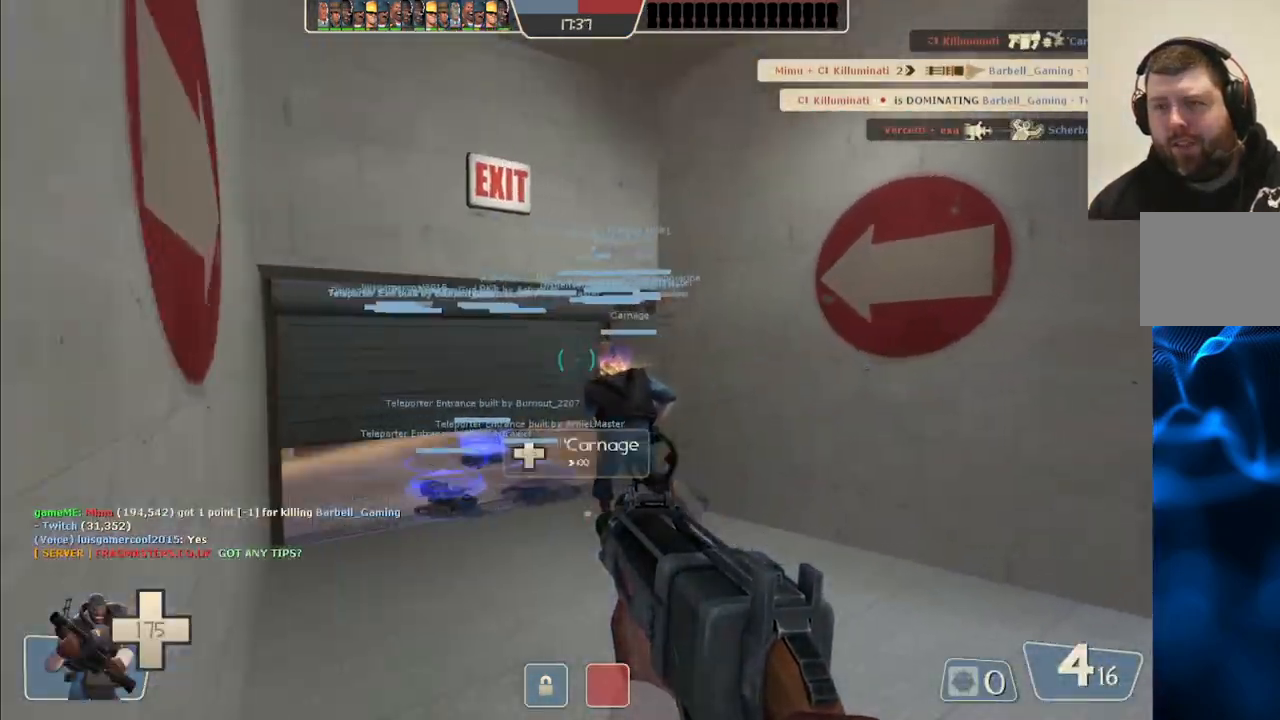
{"dt_ms": 500, "buttons": [], "left_stick": "up", "right_stick": "center", "events": [[167, "right_stick", "up-left"], [183, "left_stick", "up"], [317, "right_stick", "center"], [417, "SQUARE", "down"], [500, "SQUARE", "up"]]}
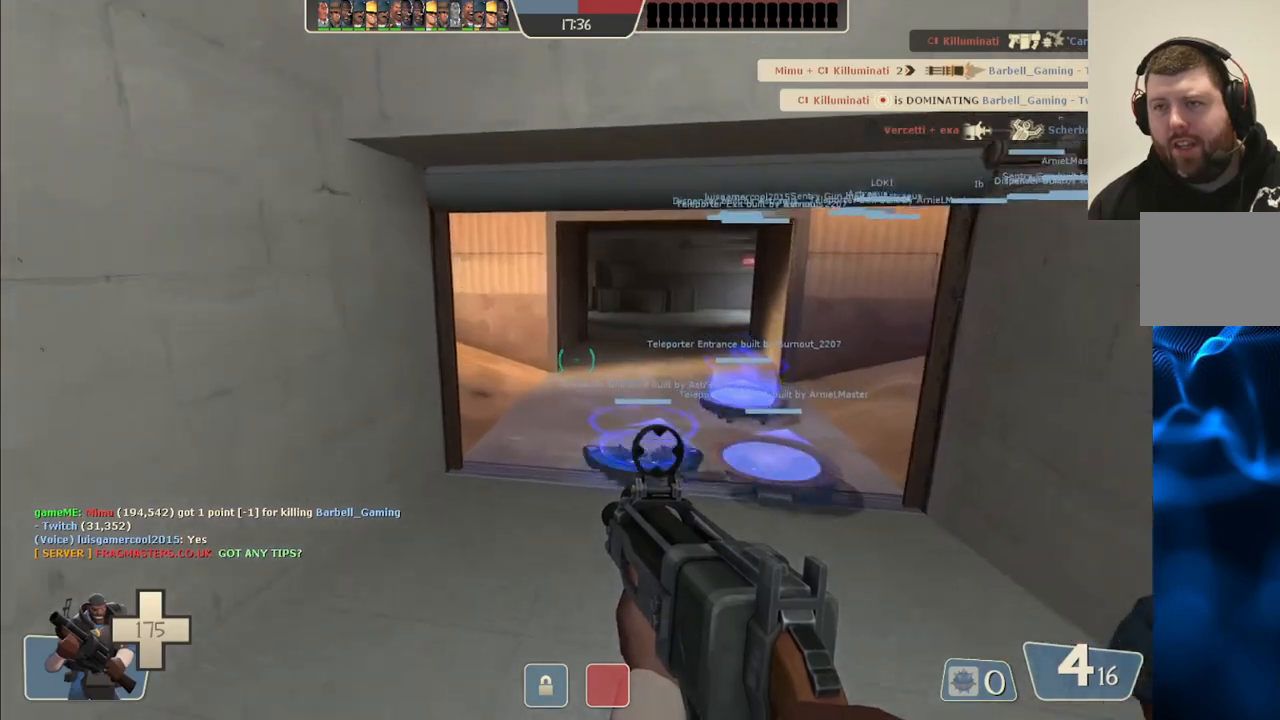
{"dt_ms": 500, "buttons": [], "left_stick": "up", "right_stick": "up", "events": [[67, "SQUARE", "down"], [150, "SQUARE", "up"], [367, "right_stick", "right"], [450, "right_stick", "up"]]}
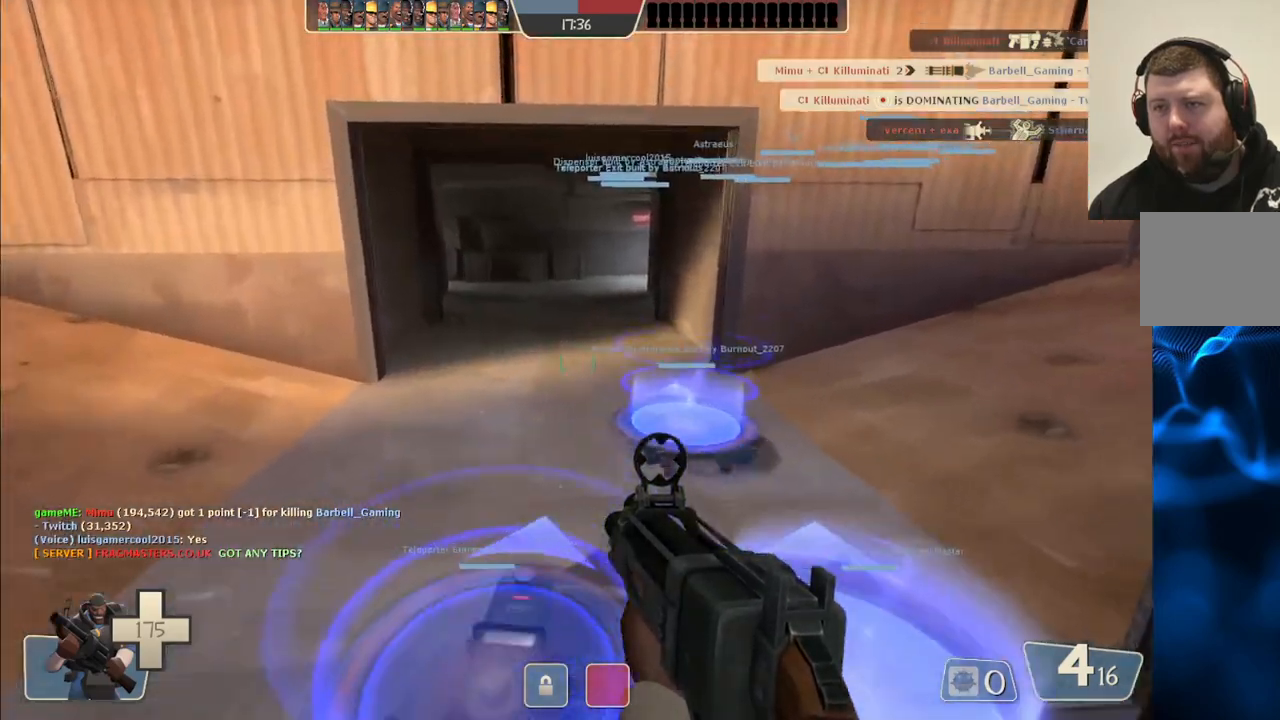
{"dt_ms": 500, "buttons": [], "left_stick": "center", "right_stick": "center", "events": [[100, "right_stick", "center"], [167, "left_stick", "center"]]}
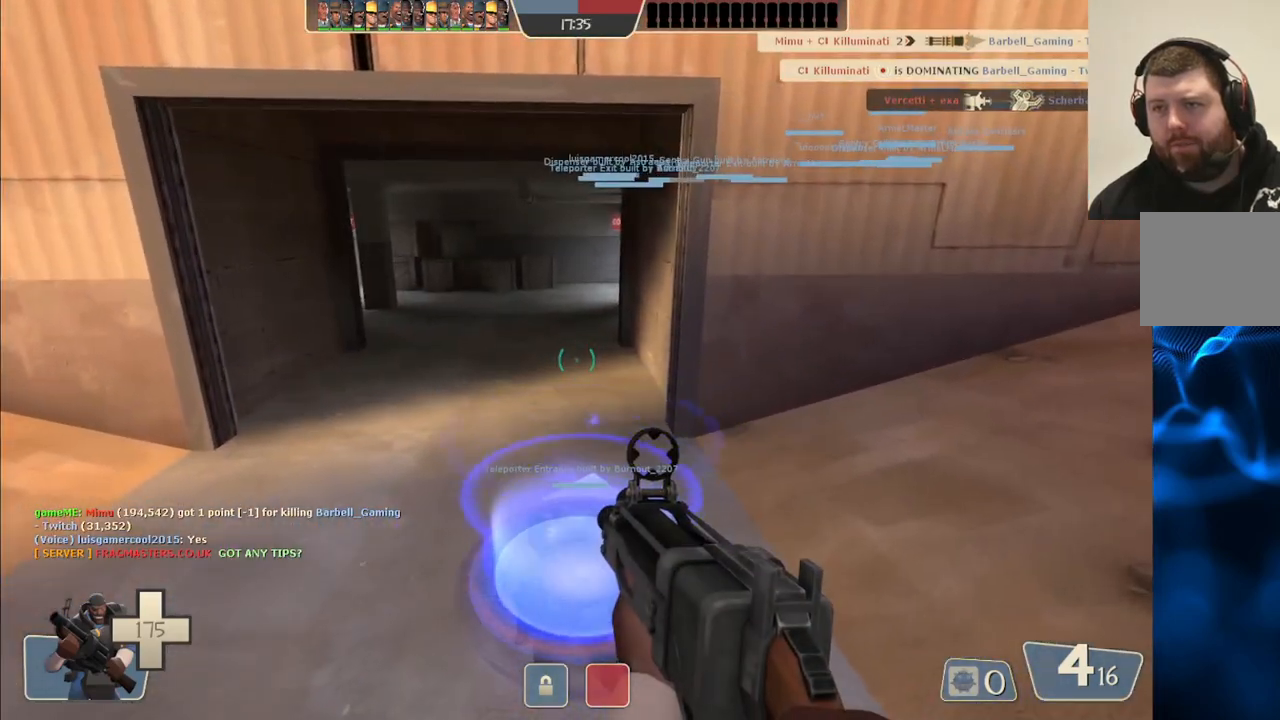
{"dt_ms": 500, "buttons": [], "left_stick": "center", "right_stick": "center", "events": [[83, "SQUARE", "down"], [167, "SQUARE", "up"], [250, "SQUARE", "down"], [333, "SQUARE", "up"], [400, "SQUARE", "down"], [467, "SQUARE", "up"]]}
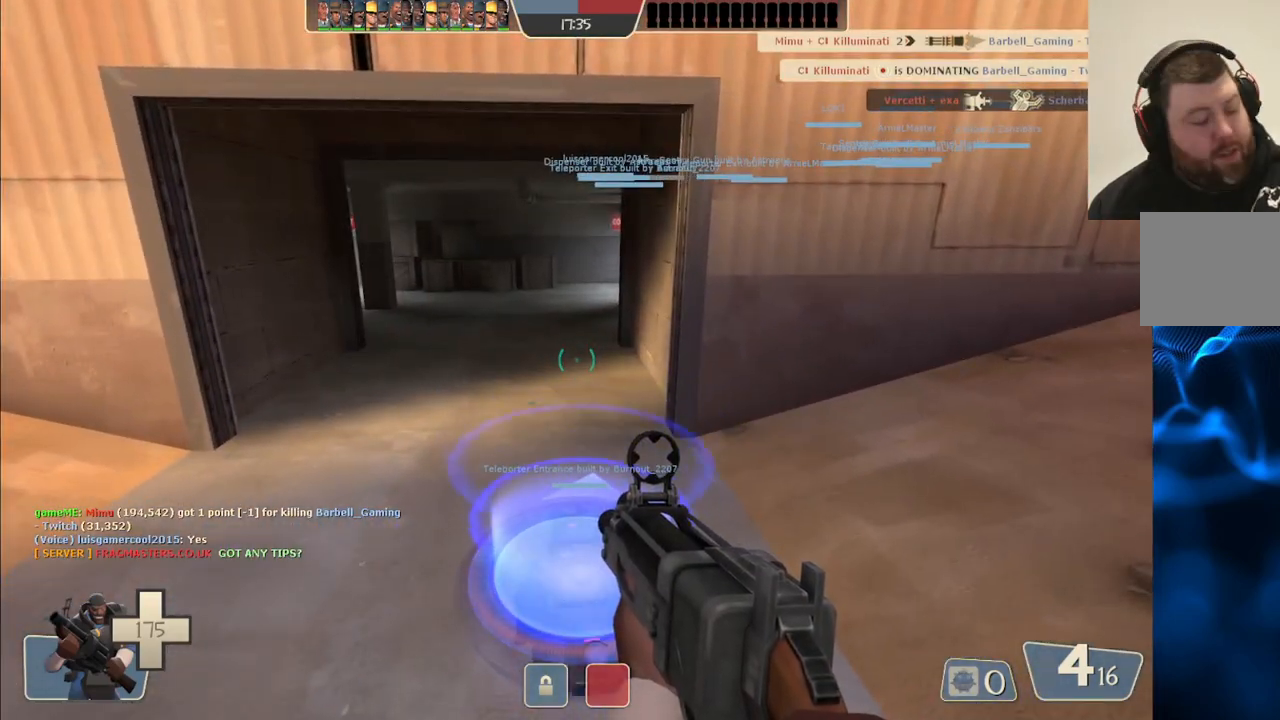
{"dt_ms": 500, "buttons": [], "left_stick": "center", "right_stick": "center", "events": [[33, "SQUARE", "down"], [150, "SQUARE", "up"], [200, "SQUARE", "down"], [300, "SQUARE", "up"]]}
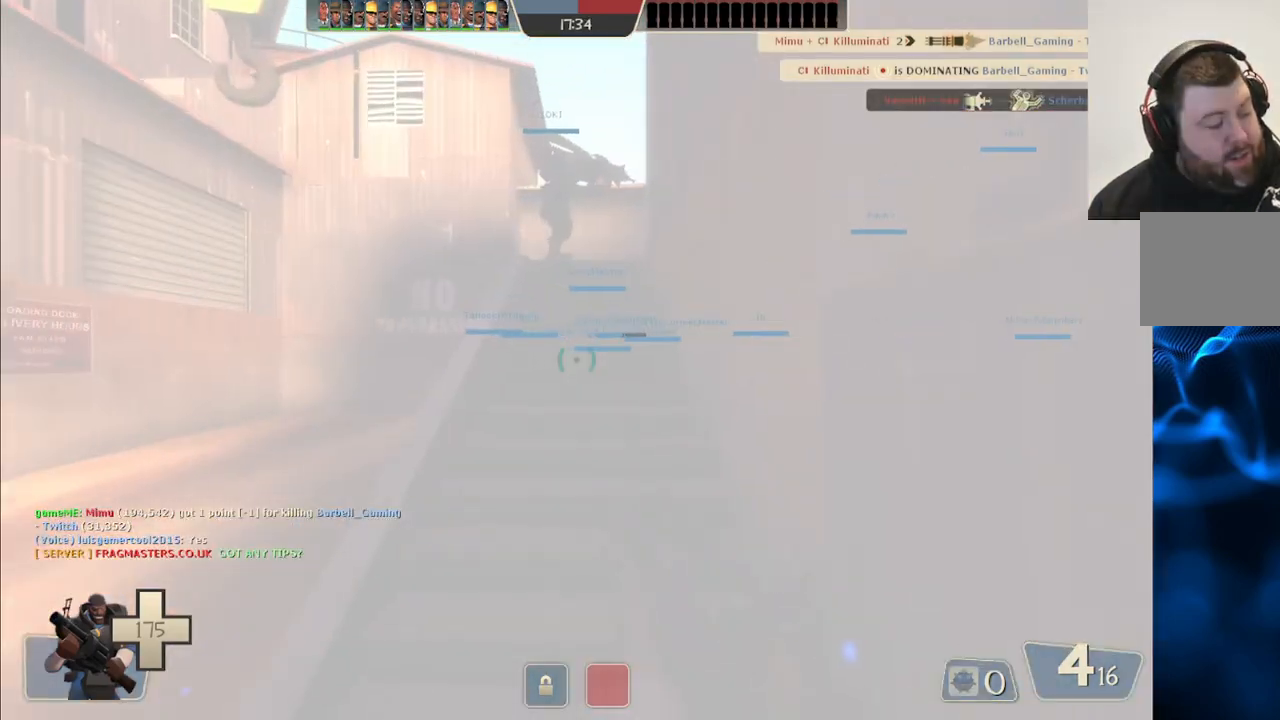
{"dt_ms": 500, "buttons": [], "left_stick": "up", "right_stick": "center", "events": [[350, "left_stick", "up"]]}
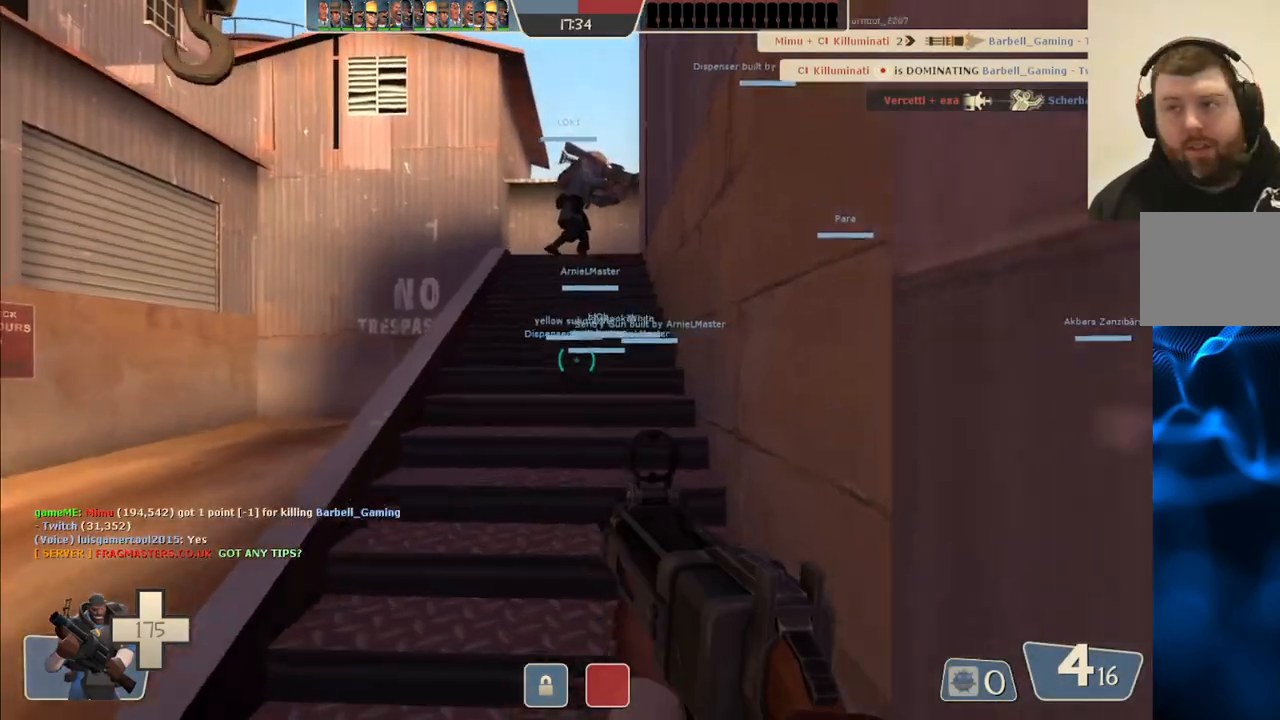
{"dt_ms": 500, "buttons": [], "left_stick": "up", "right_stick": "center", "events": [[117, "SQUARE", "down"], [233, "SQUARE", "up"]]}